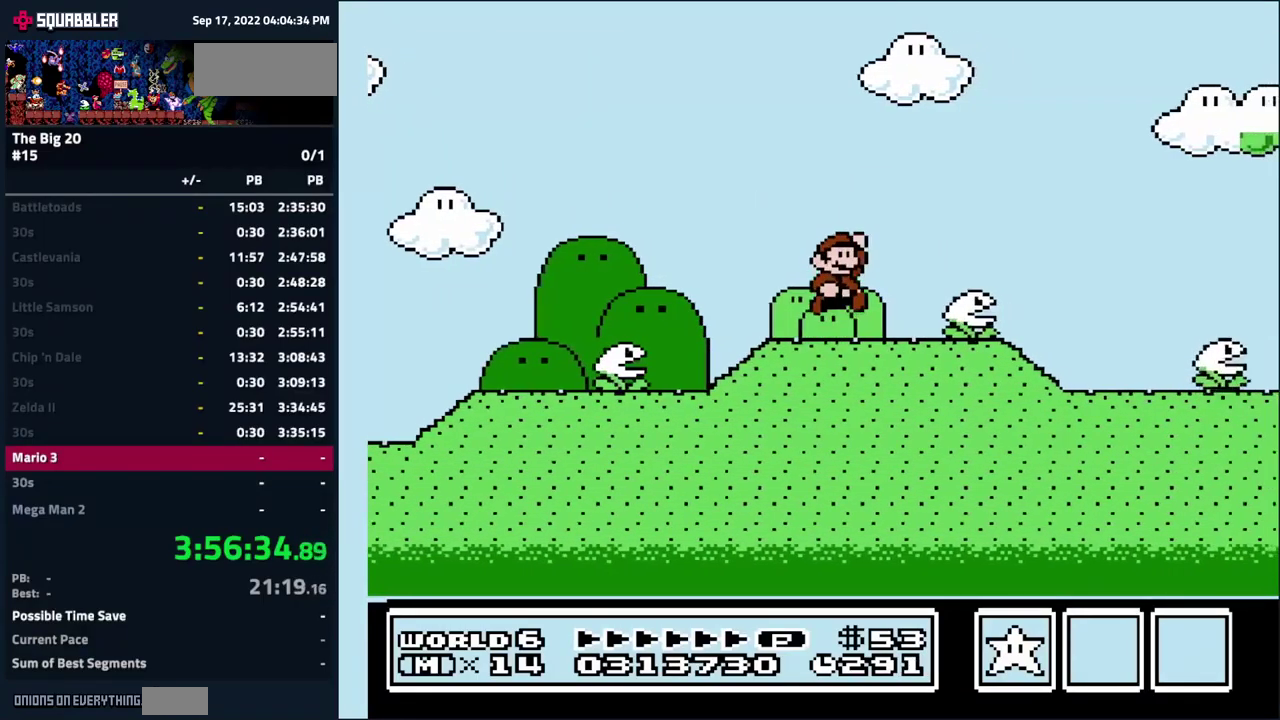
Gameplay with a controller (Nintendo layout); each line is a JSON object with the inputs held at the frame after it. "events" lists button and stick changes between this image and that frame as [ms after this image, input, new state], when the widget could be followed in between. Not read: B L3 R3.
{"buttons": ["DPAD_LEFT"], "events": [[217, "A", "up"], [300, "DPAD_RIGHT", "up"], [450, "DPAD_LEFT", "down"]]}
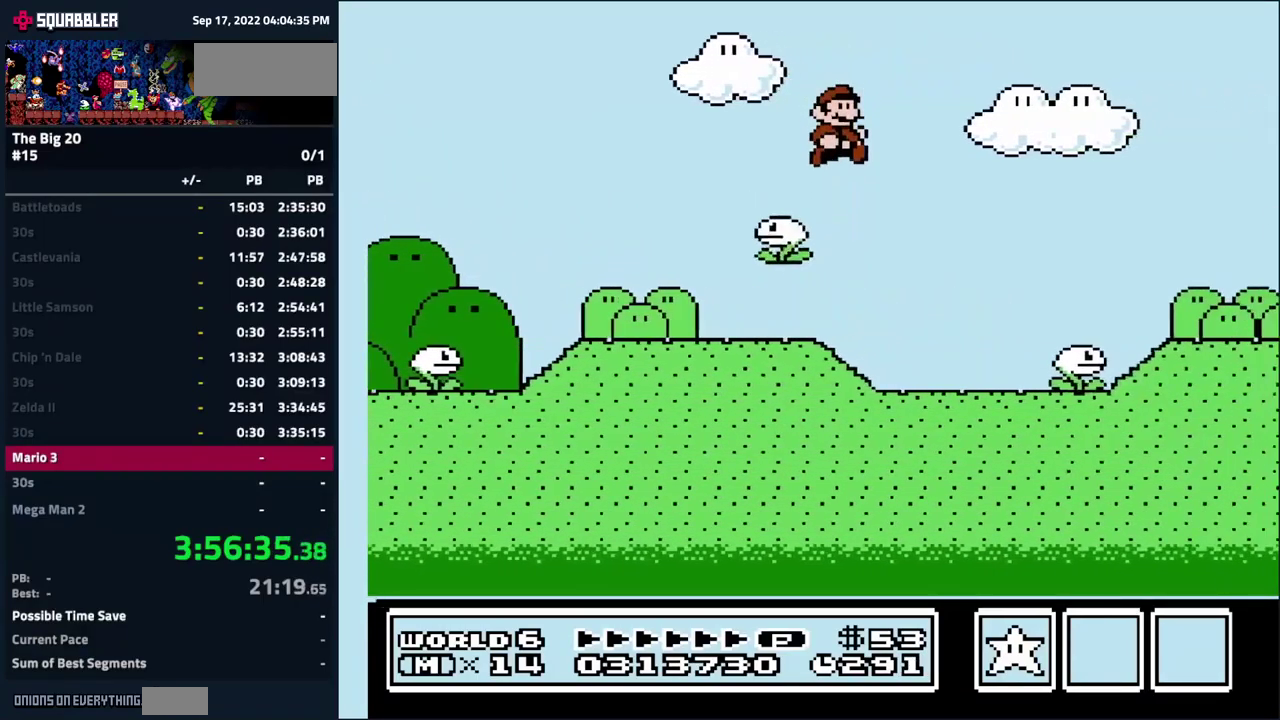
{"buttons": ["A", "DPAD_RIGHT"], "events": [[67, "DPAD_LEFT", "up"], [217, "DPAD_RIGHT", "down"], [283, "A", "down"]]}
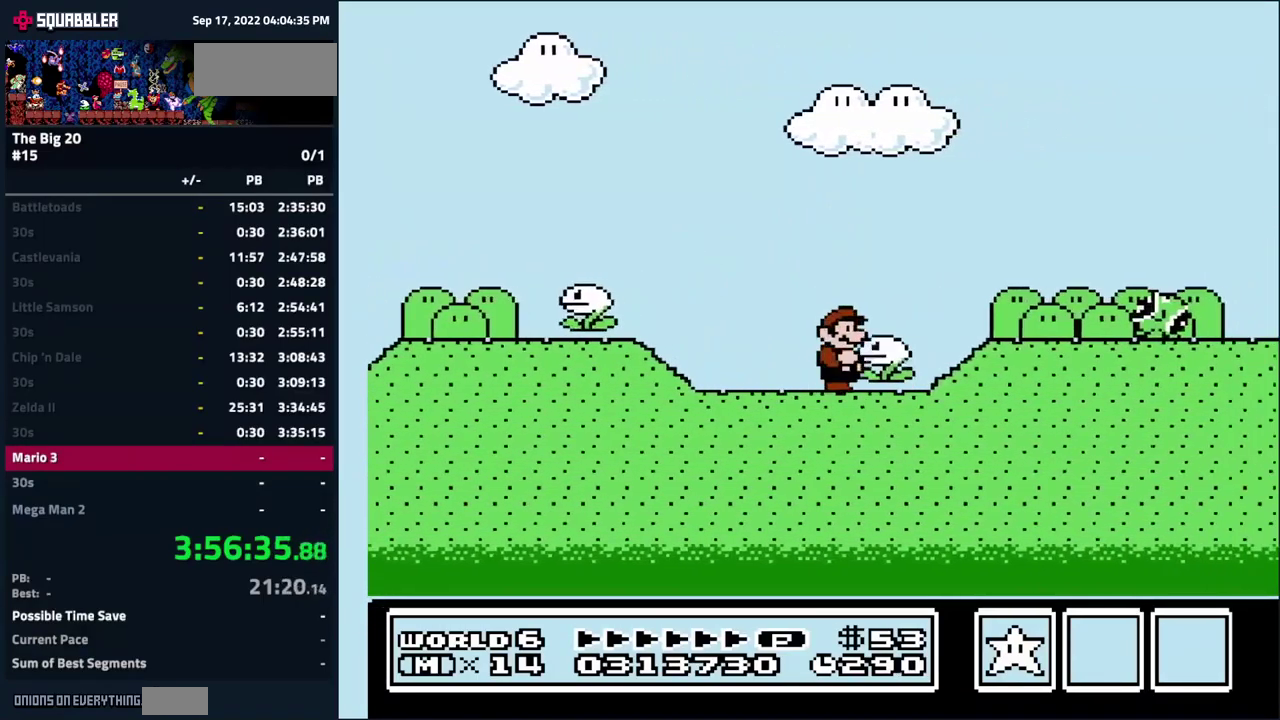
{"buttons": ["DPAD_RIGHT"], "events": [[33, "DPAD_RIGHT", "up"], [117, "DPAD_LEFT", "down"], [133, "A", "up"], [233, "DPAD_LEFT", "up"], [267, "DPAD_RIGHT", "down"]]}
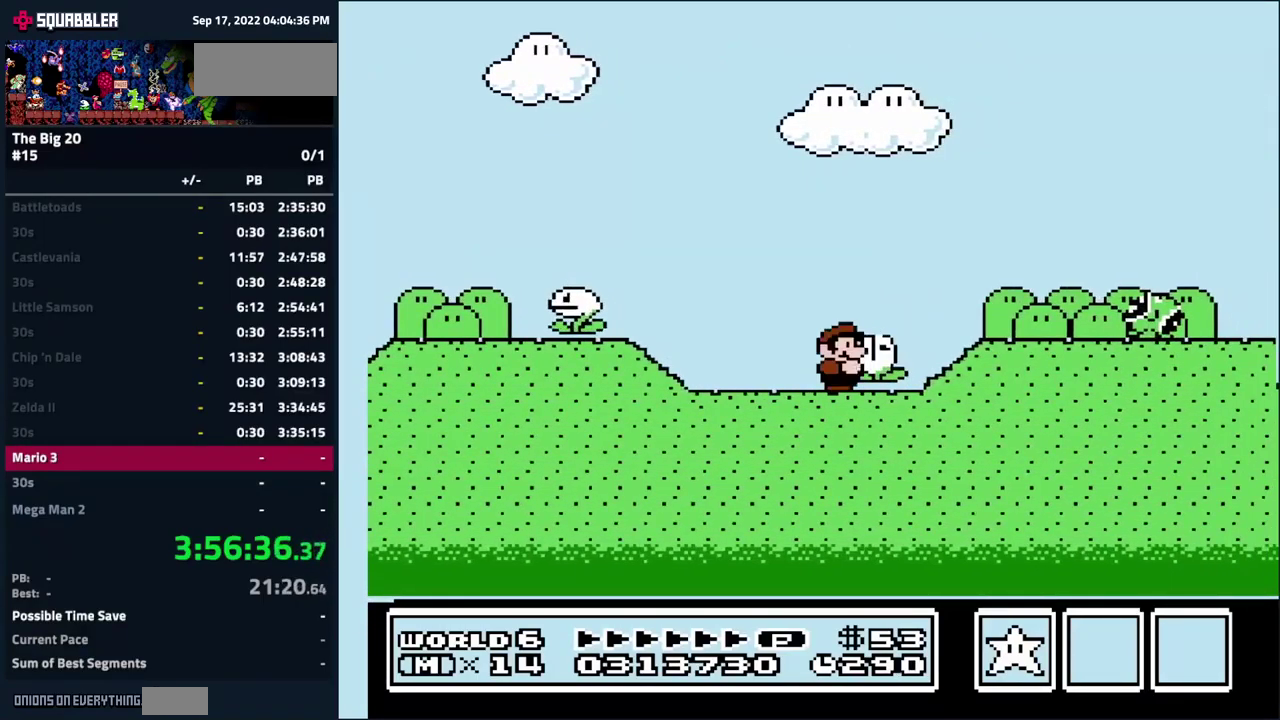
{"buttons": ["A", "DPAD_RIGHT"], "events": [[350, "A", "down"]]}
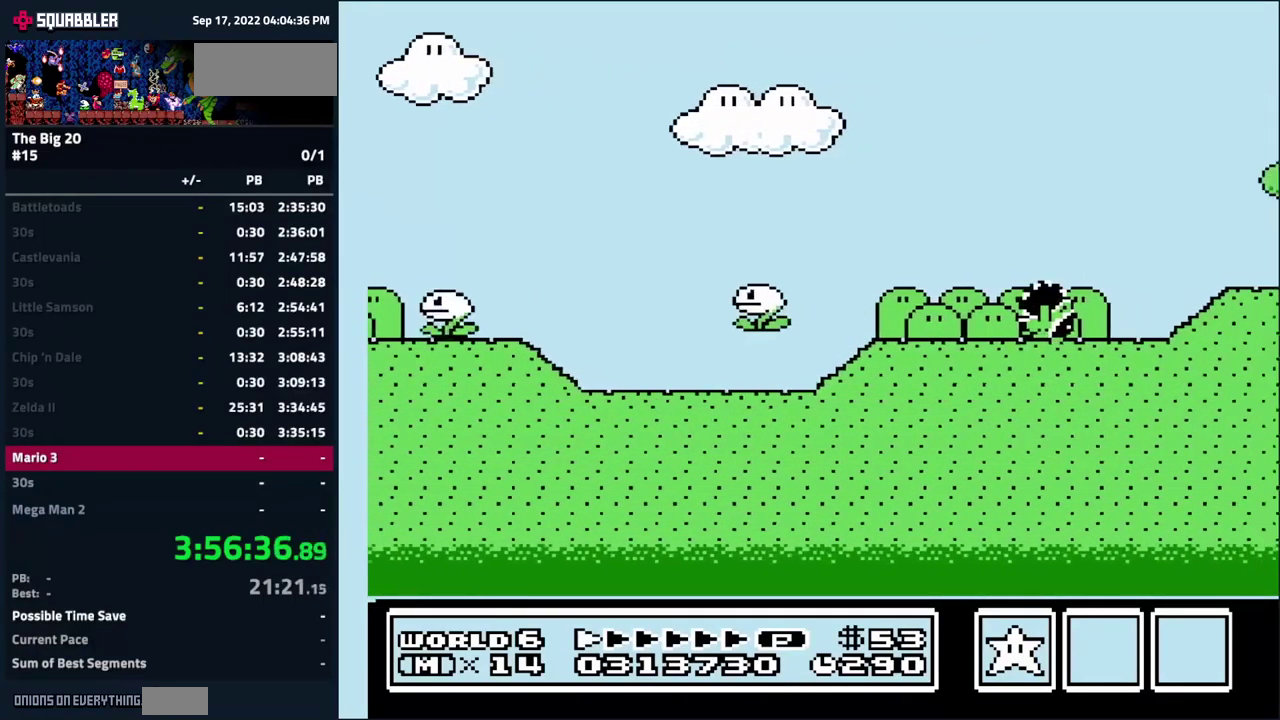
{"buttons": [], "events": [[317, "A", "up"], [467, "DPAD_RIGHT", "up"]]}
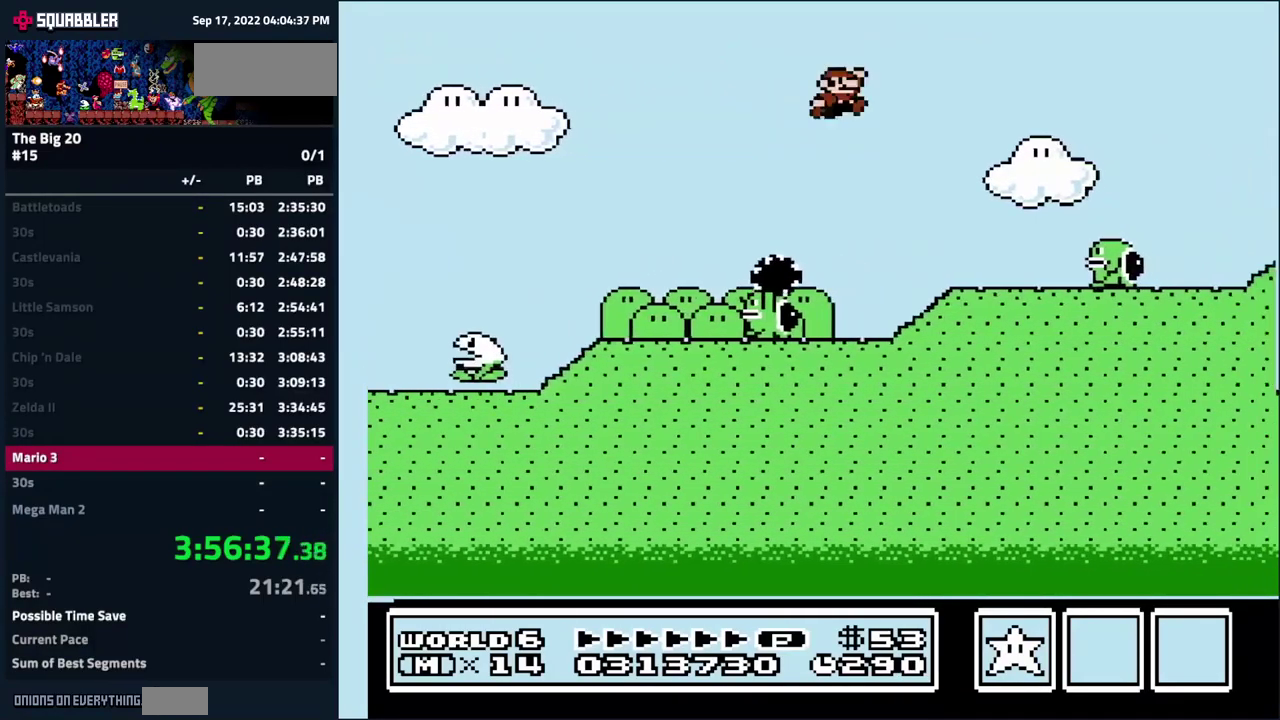
{"buttons": ["A", "DPAD_RIGHT"], "events": [[17, "DPAD_LEFT", "down"], [200, "DPAD_LEFT", "up"], [300, "DPAD_RIGHT", "down"], [333, "A", "down"]]}
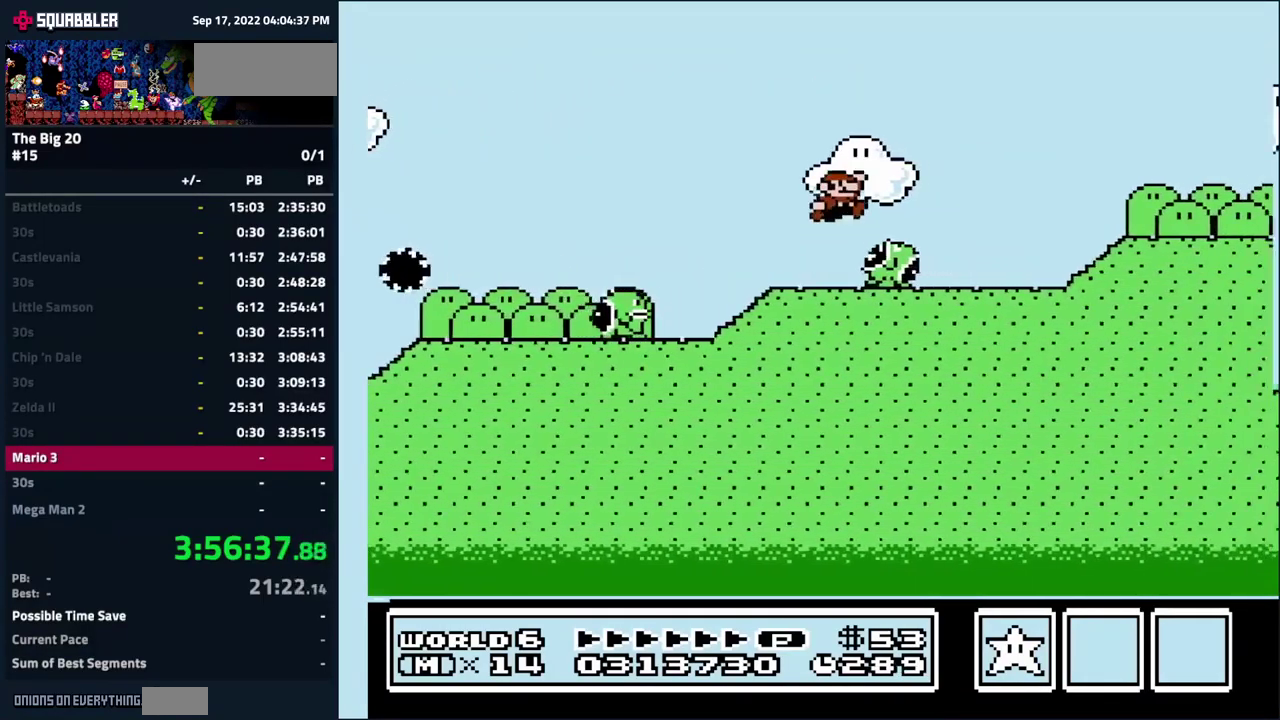
{"buttons": ["DPAD_LEFT"], "events": [[250, "A", "up"], [300, "DPAD_RIGHT", "up"], [367, "DPAD_LEFT", "down"]]}
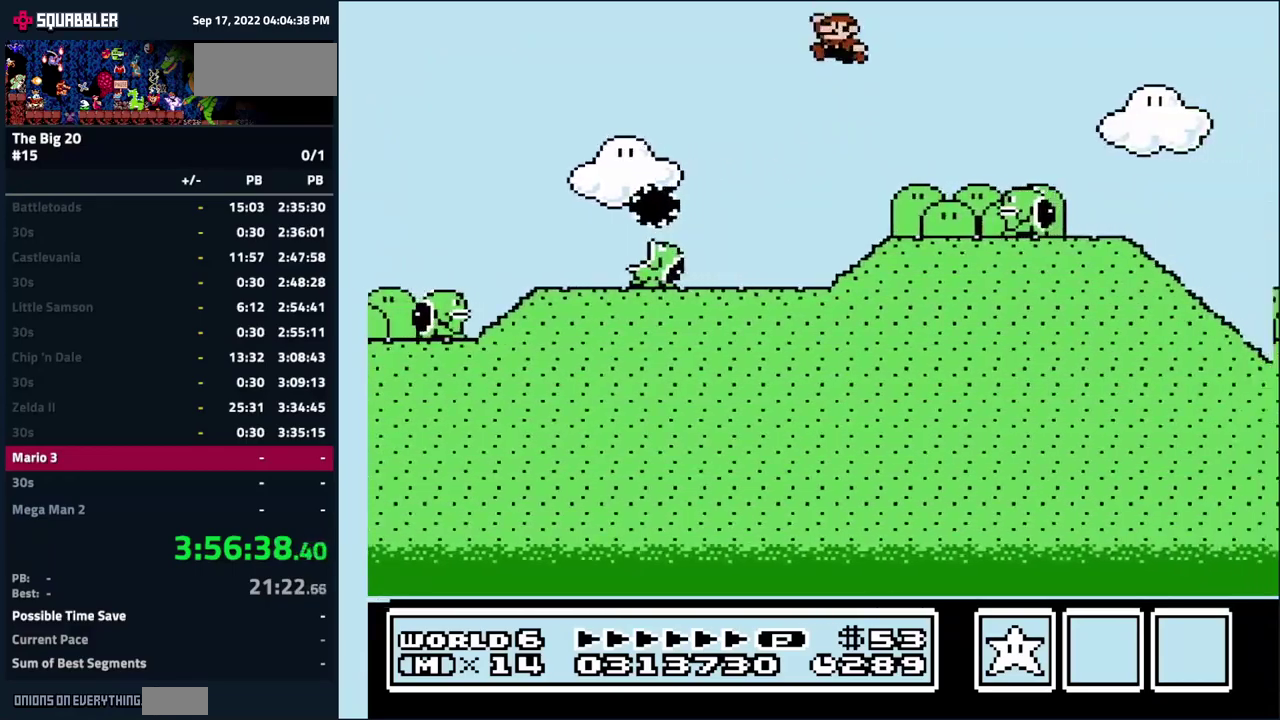
{"buttons": ["DPAD_RIGHT"], "events": [[150, "DPAD_LEFT", "up"], [217, "DPAD_RIGHT", "down"], [250, "A", "down"], [384, "A", "up"]]}
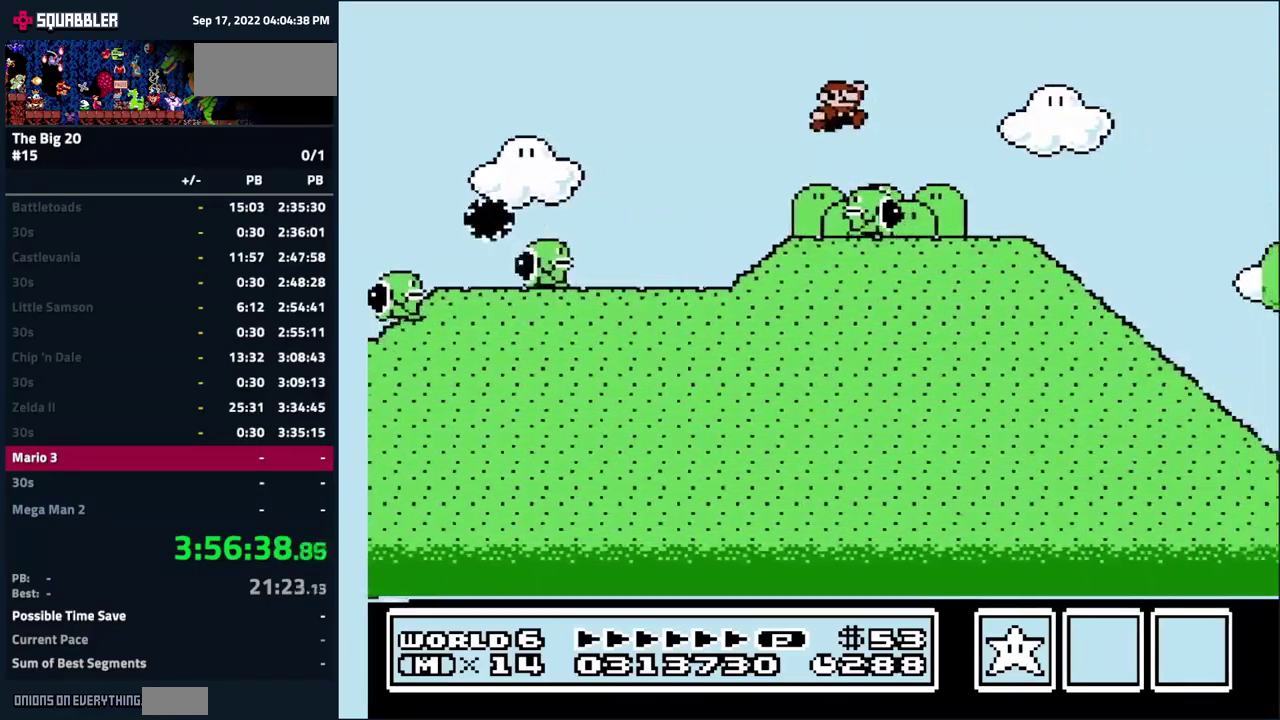
{"buttons": ["DPAD_DOWN"], "events": [[367, "DPAD_DOWN", "down"], [384, "DPAD_RIGHT", "up"]]}
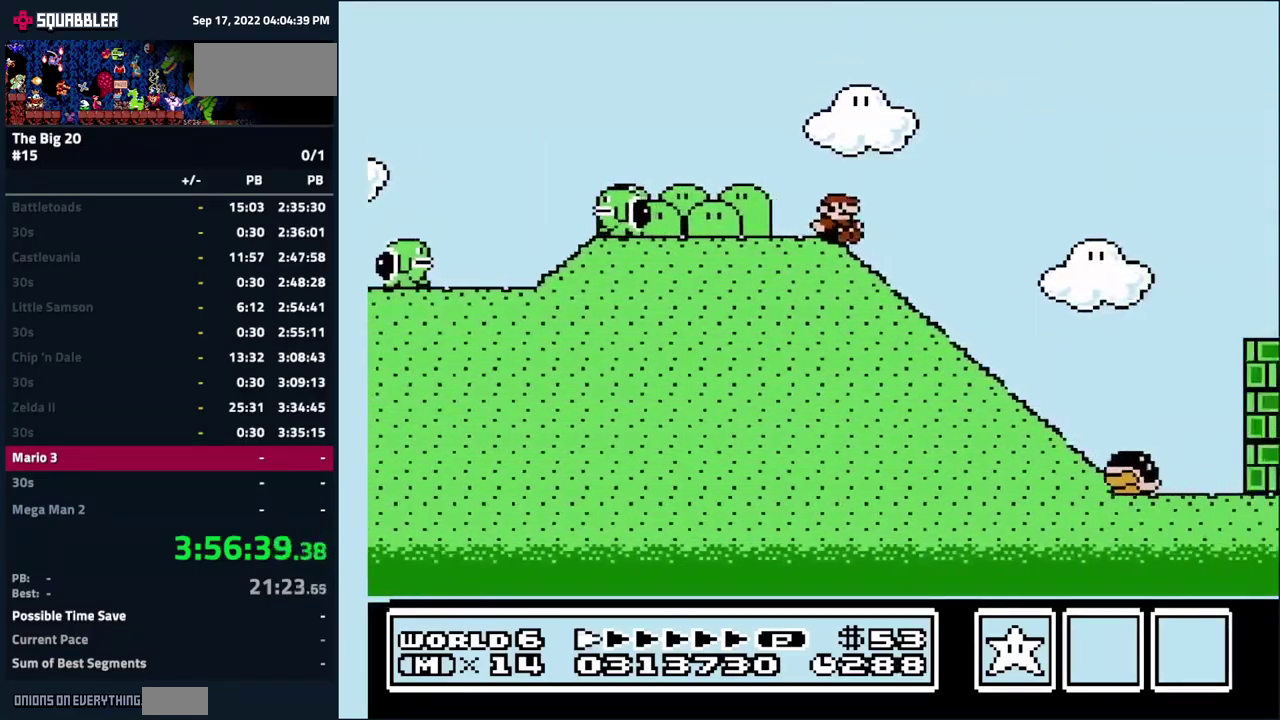
{"buttons": ["A", "DPAD_DOWN", "DPAD_RIGHT"], "events": [[284, "A", "down"], [284, "DPAD_RIGHT", "down"]]}
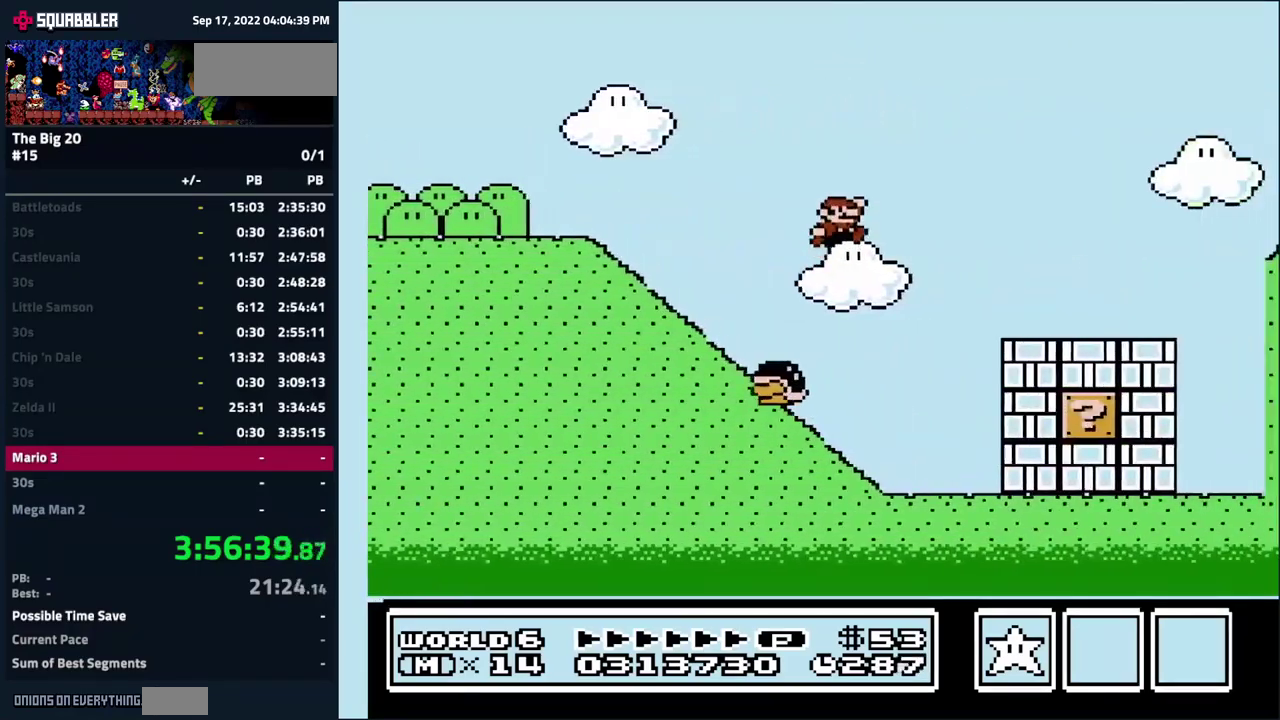
{"buttons": [], "events": [[150, "DPAD_RIGHT", "up"], [184, "DPAD_DOWN", "up"], [184, "DPAD_LEFT", "down"], [284, "A", "up"], [300, "DPAD_LEFT", "up"], [417, "DPAD_RIGHT", "down"], [467, "DPAD_RIGHT", "up"]]}
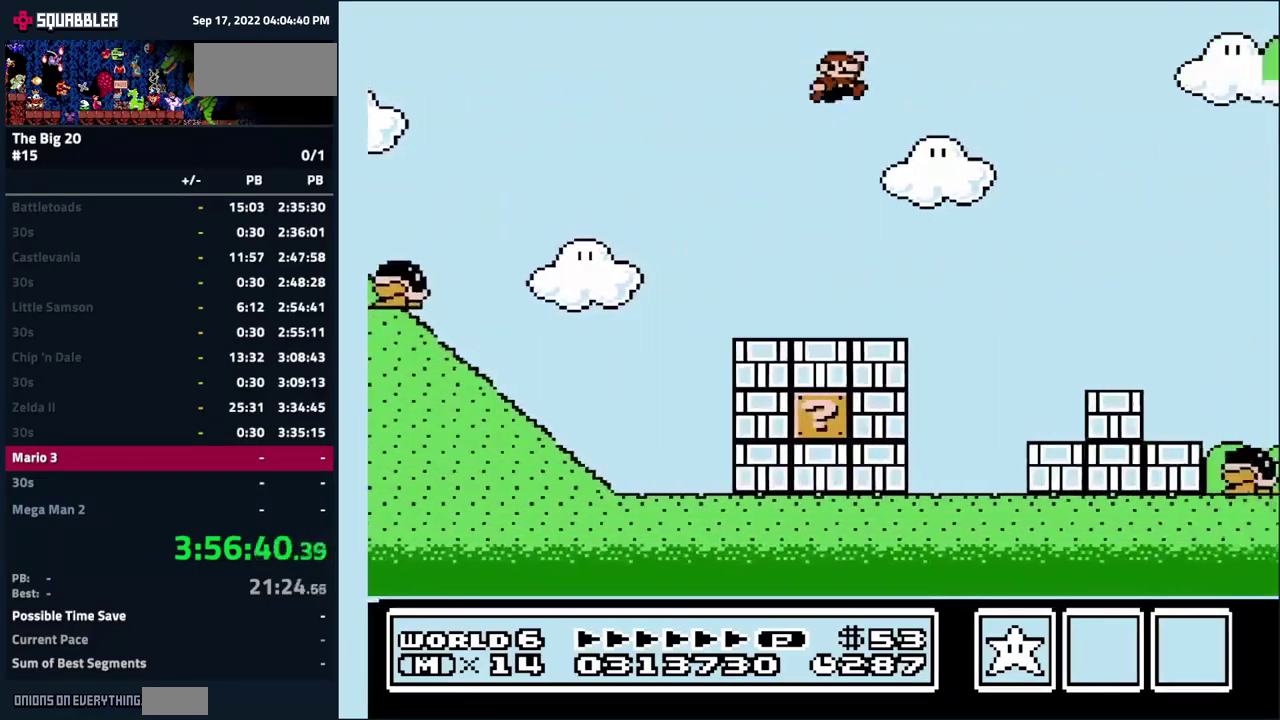
{"buttons": ["DPAD_LEFT"], "events": [[50, "DPAD_LEFT", "down"]]}
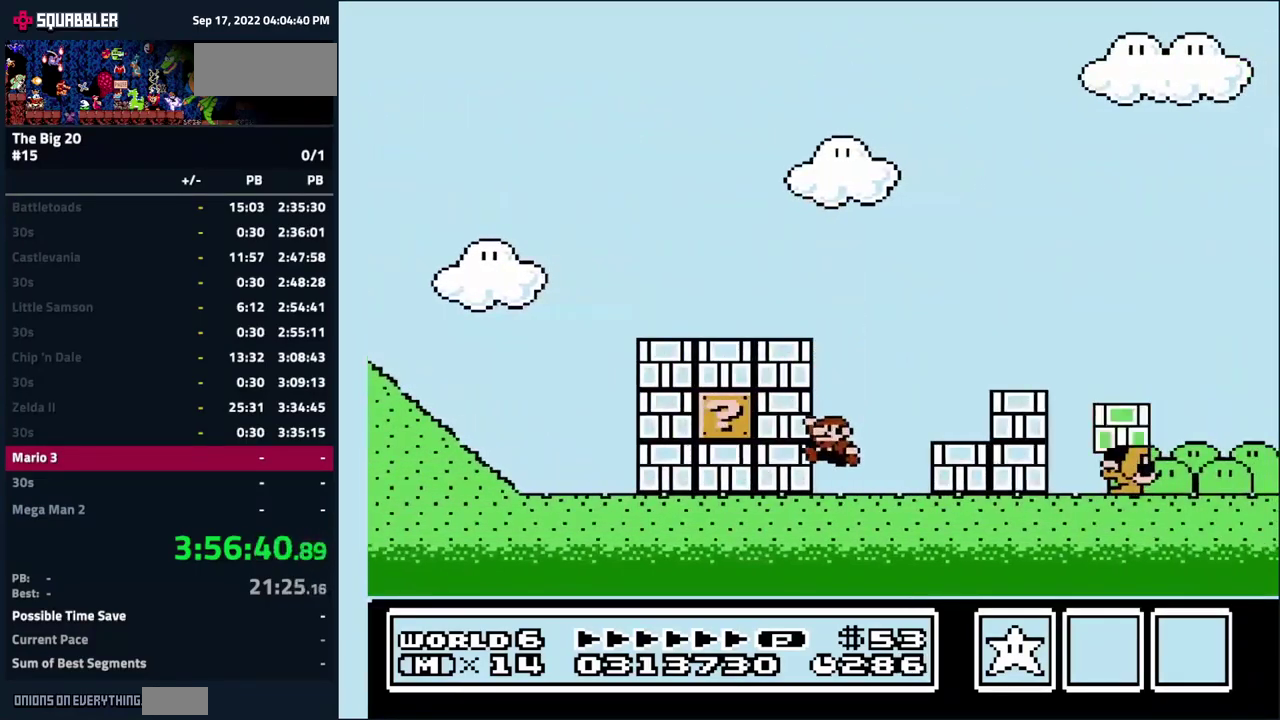
{"buttons": ["DPAD_LEFT"], "events": [[100, "A", "down"], [234, "A", "up"], [350, "DPAD_LEFT", "up"], [417, "DPAD_LEFT", "down"]]}
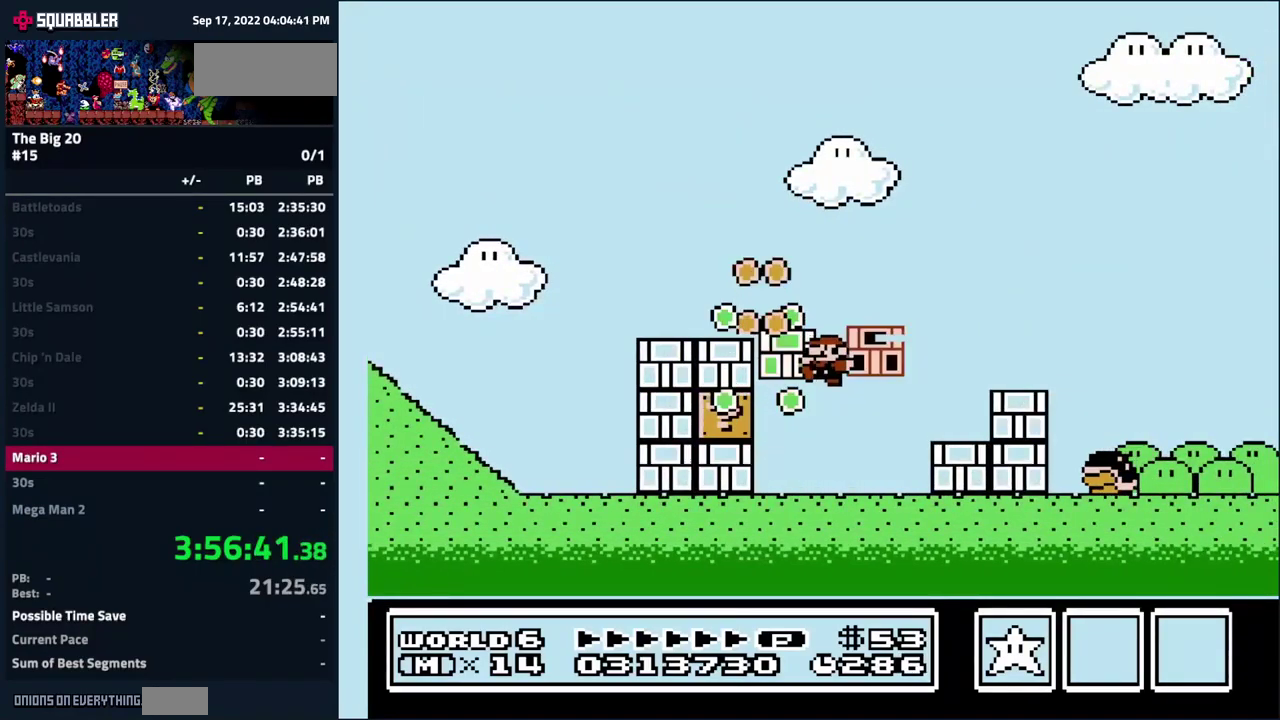
{"buttons": [], "events": [[300, "DPAD_LEFT", "up"]]}
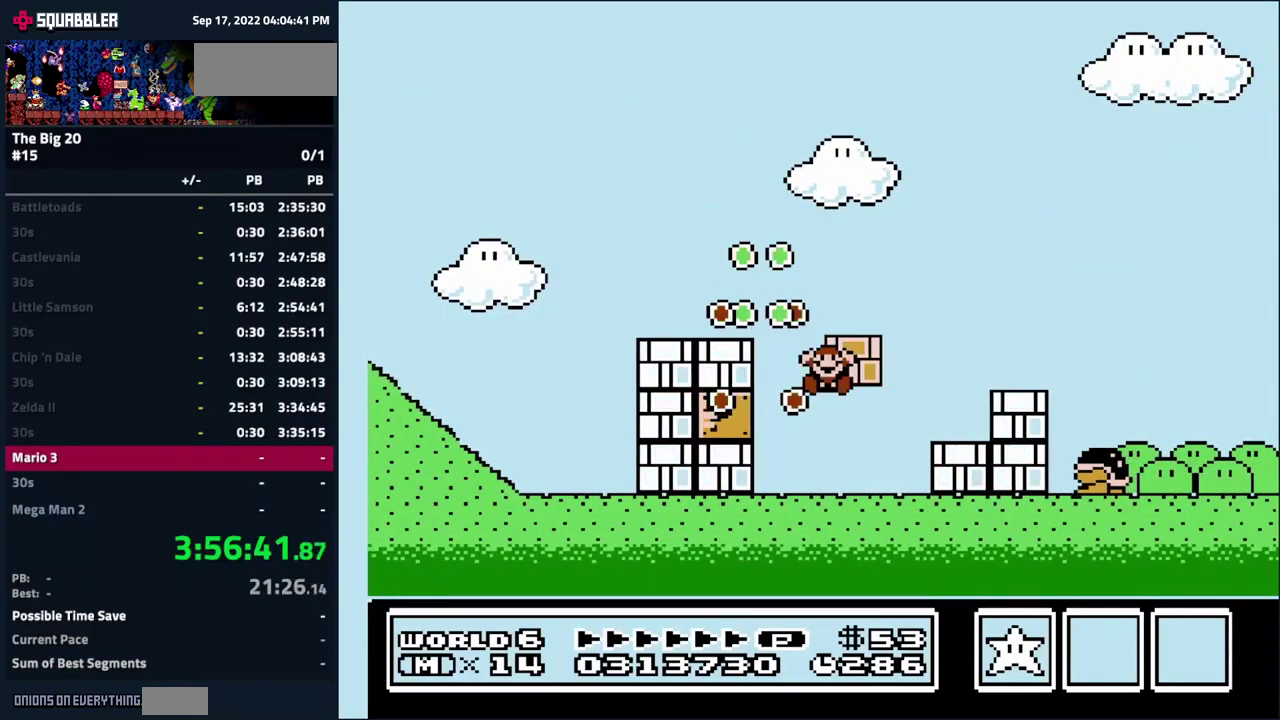
{"buttons": [], "events": []}
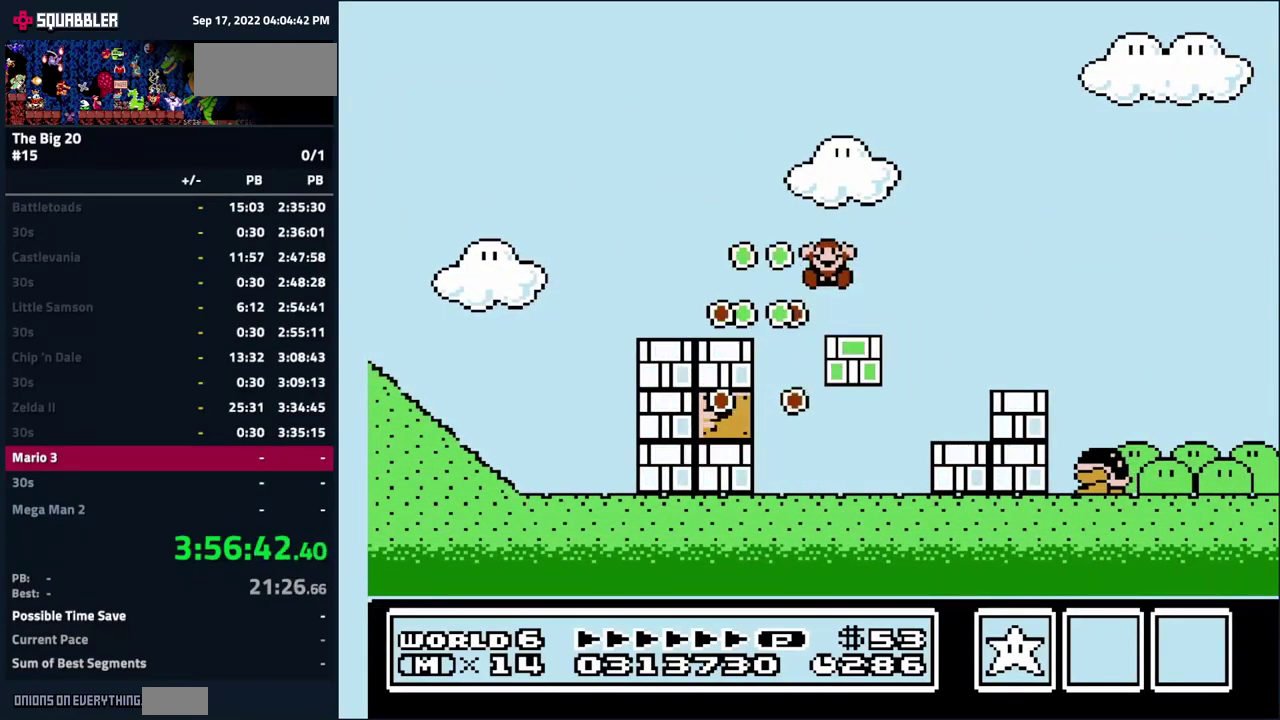
{"buttons": [], "events": []}
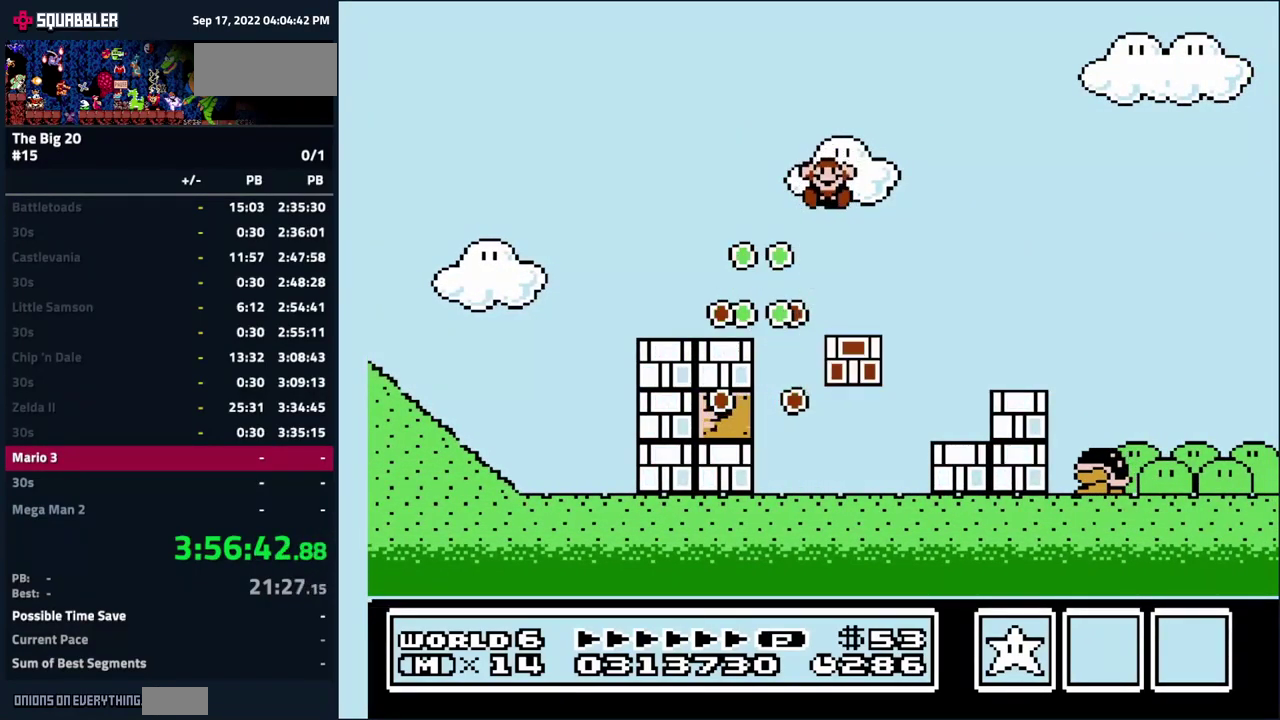
{"buttons": [], "events": []}
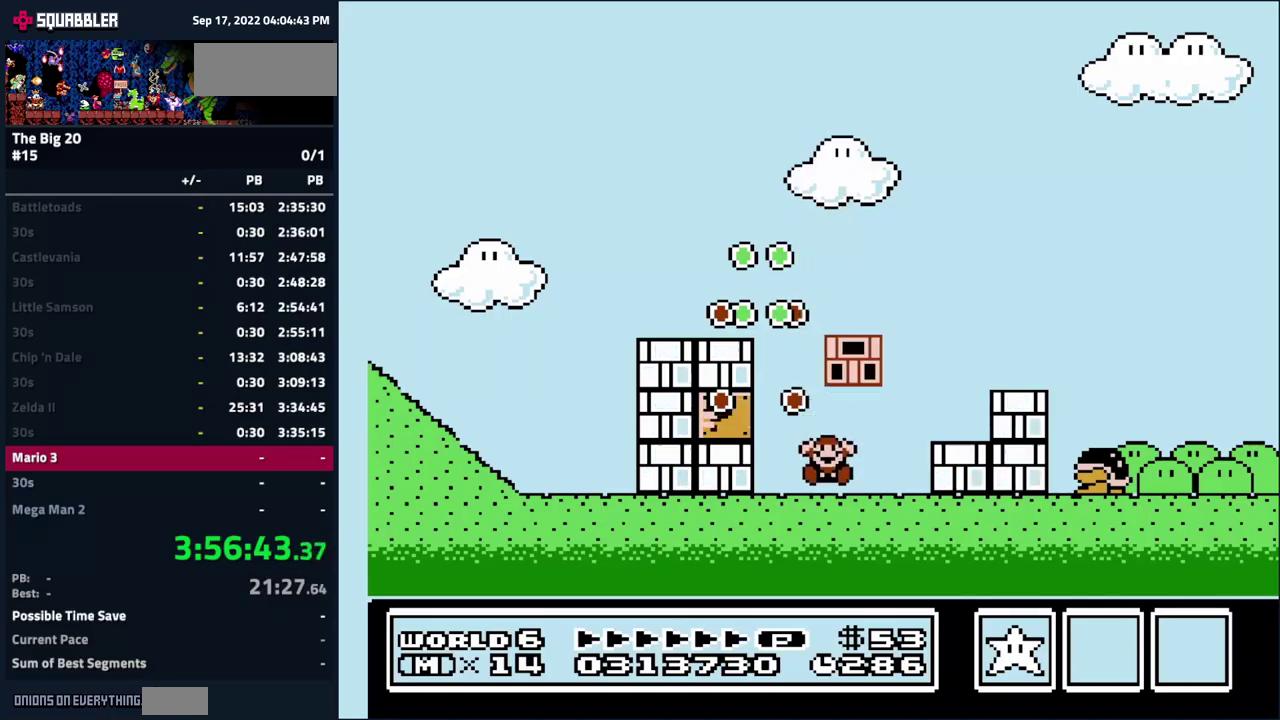
{"buttons": [], "events": []}
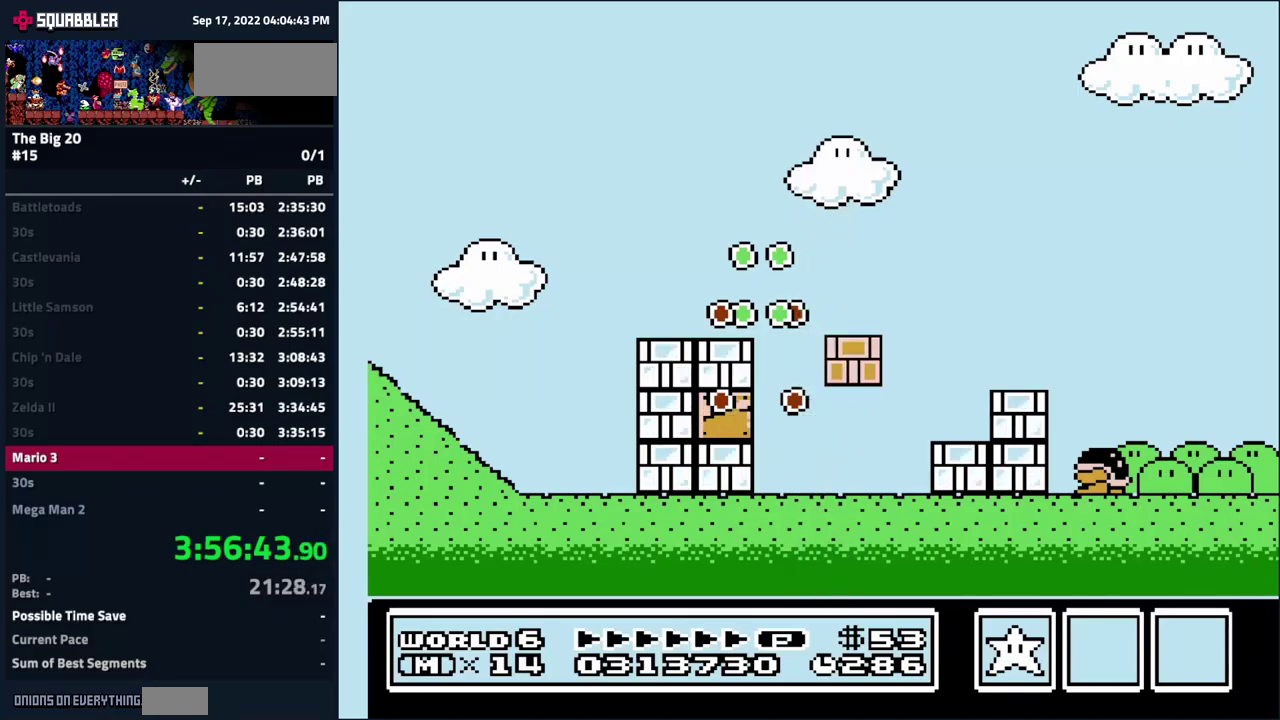
{"buttons": [], "events": [[183, "DPAD_LEFT", "down"], [500, "DPAD_LEFT", "up"]]}
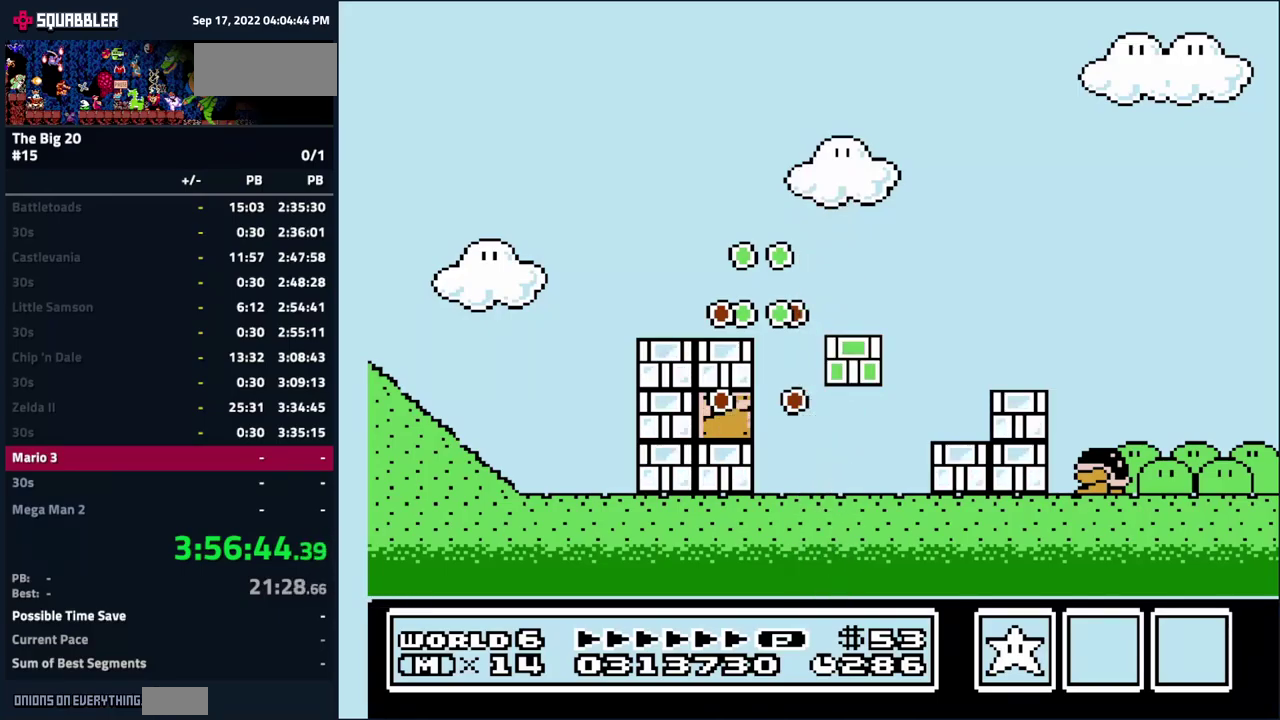
{"buttons": [], "events": []}
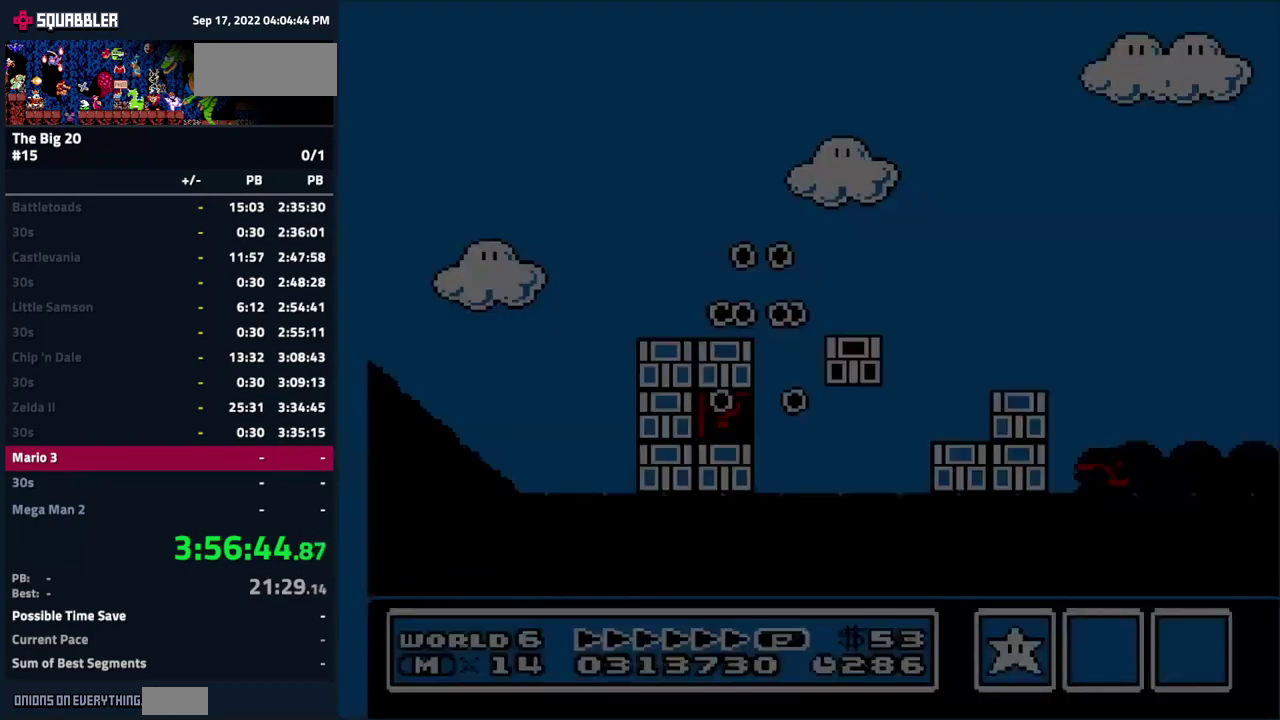
{"buttons": [], "events": []}
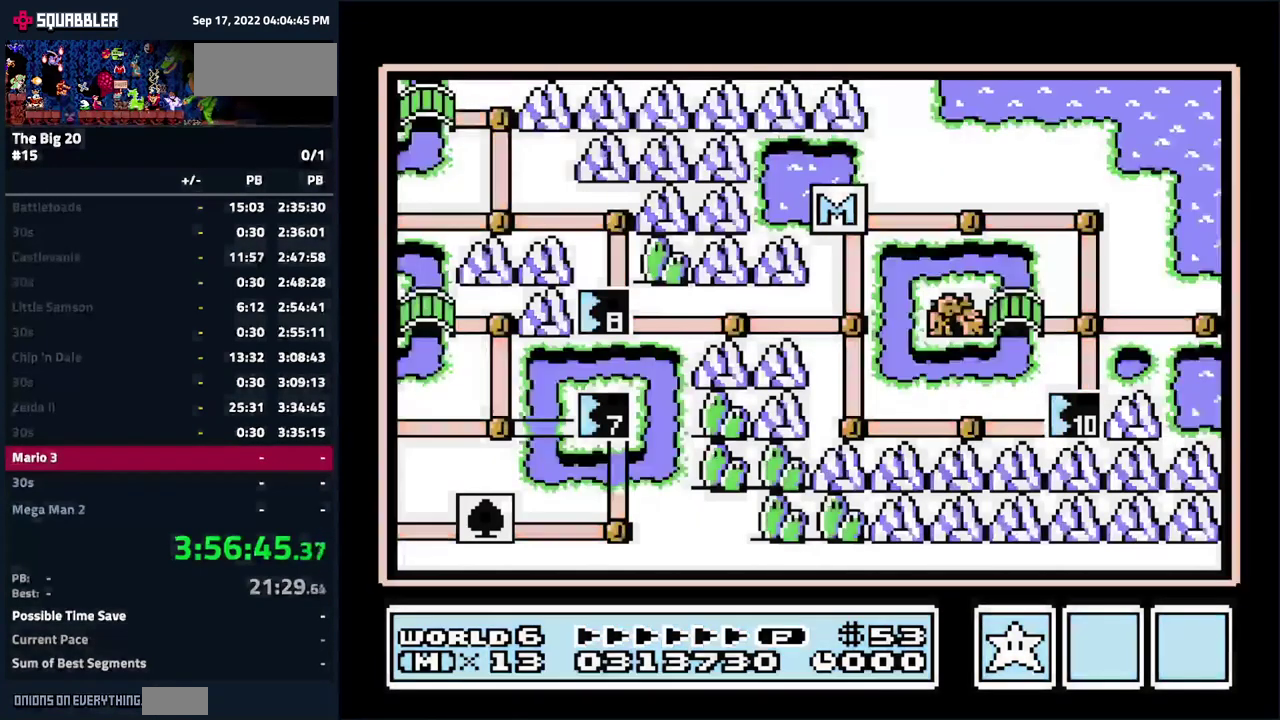
{"buttons": ["DPAD_LEFT"], "events": [[416, "DPAD_LEFT", "down"]]}
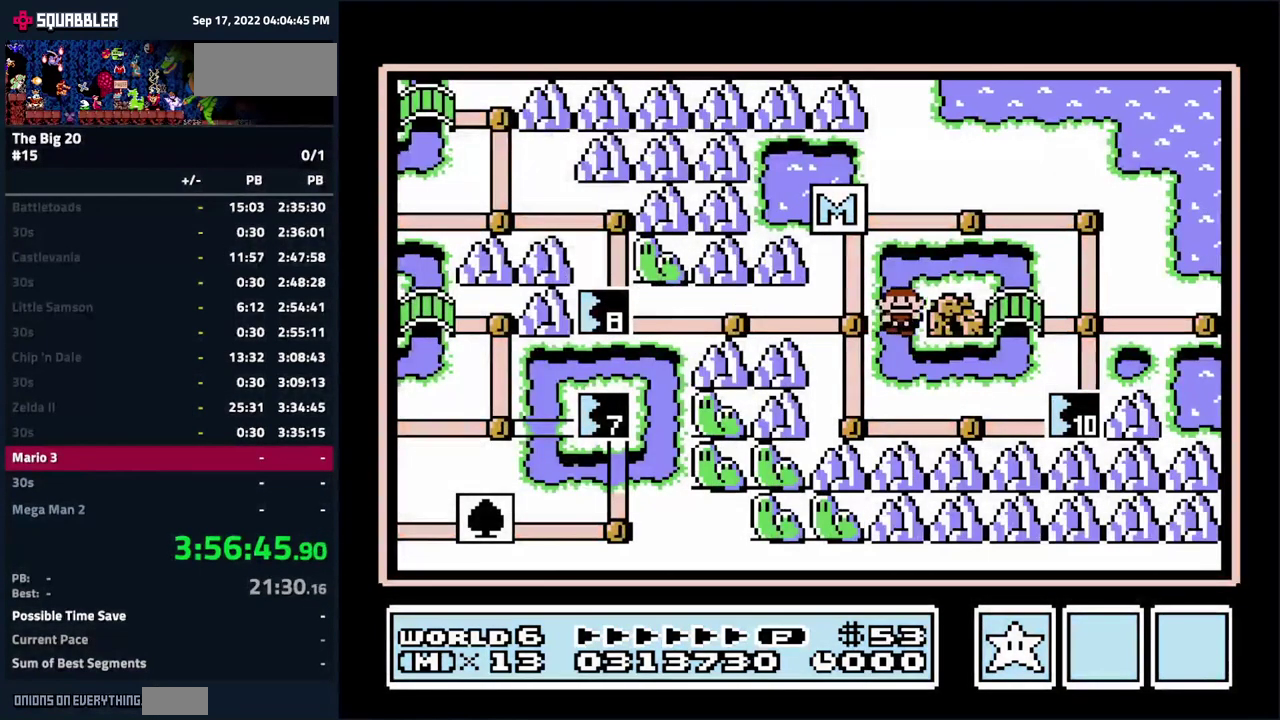
{"buttons": ["DPAD_LEFT"], "events": []}
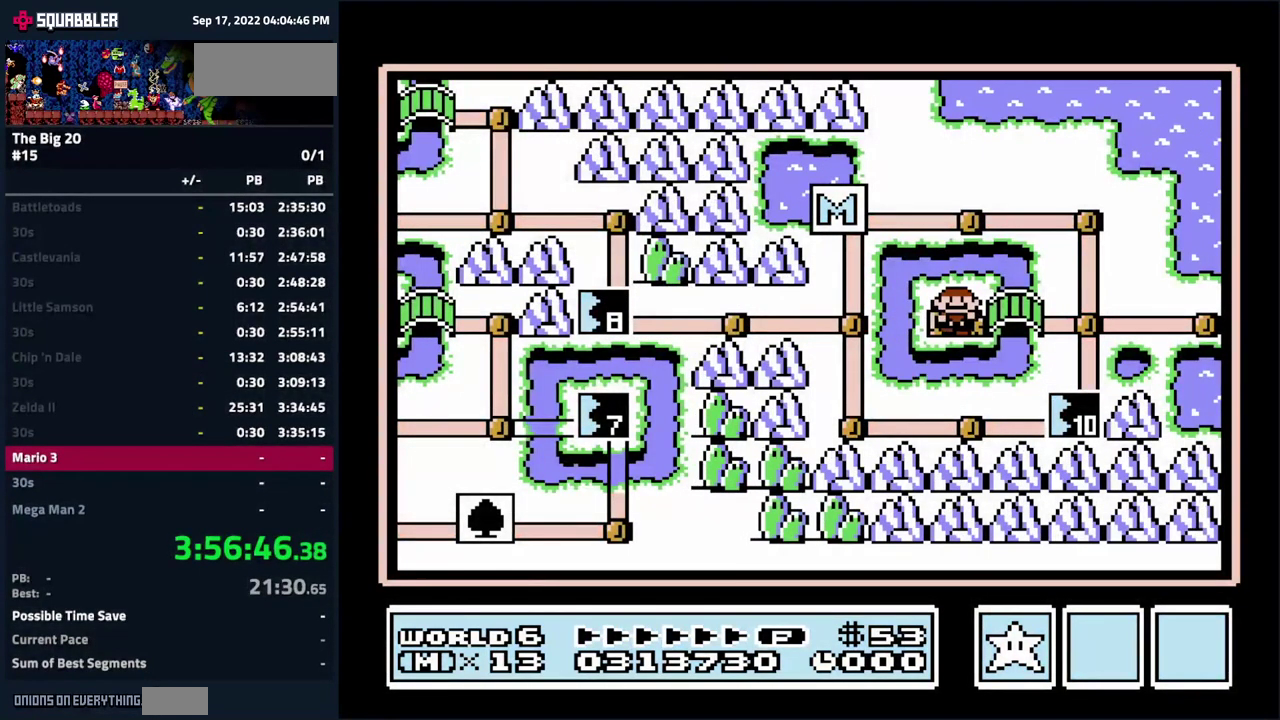
{"buttons": ["DPAD_UP"], "events": [[33, "DPAD_LEFT", "up"], [83, "DPAD_RIGHT", "down"], [316, "DPAD_RIGHT", "up"], [450, "DPAD_UP", "down"]]}
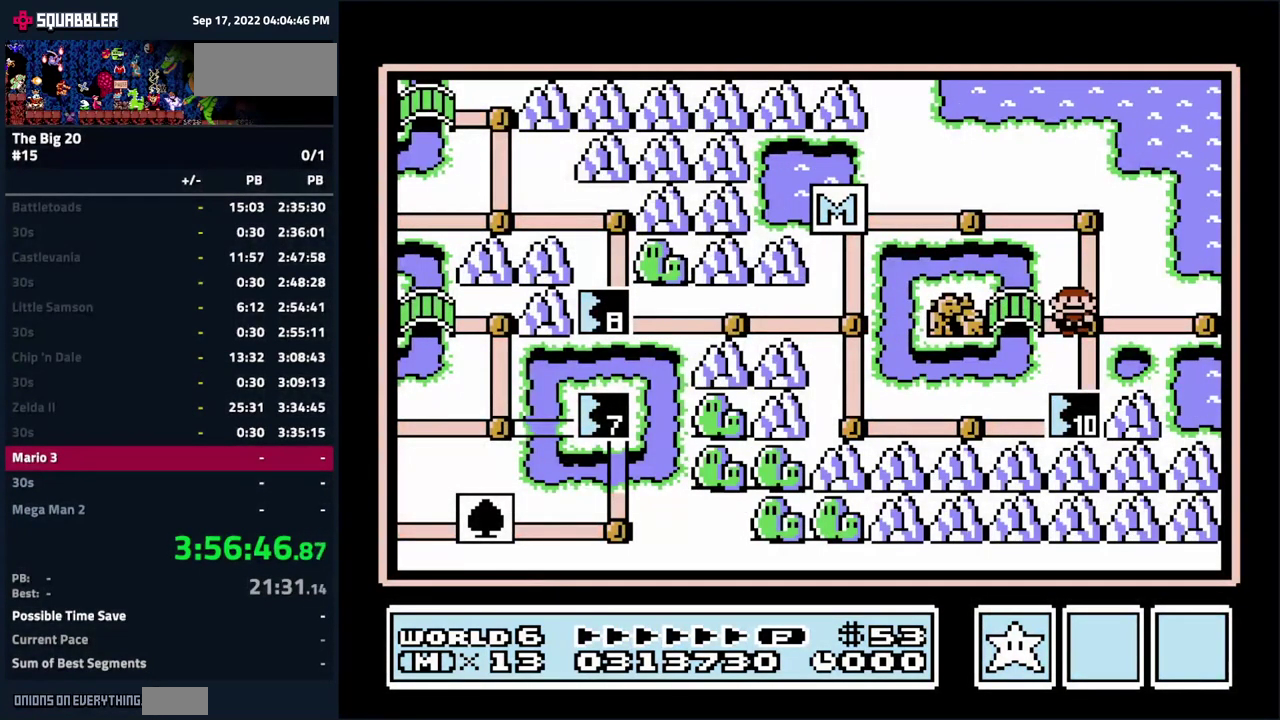
{"buttons": ["DPAD_LEFT"], "events": [[100, "DPAD_UP", "up"], [250, "DPAD_LEFT", "down"], [350, "DPAD_LEFT", "up"], [483, "DPAD_LEFT", "down"]]}
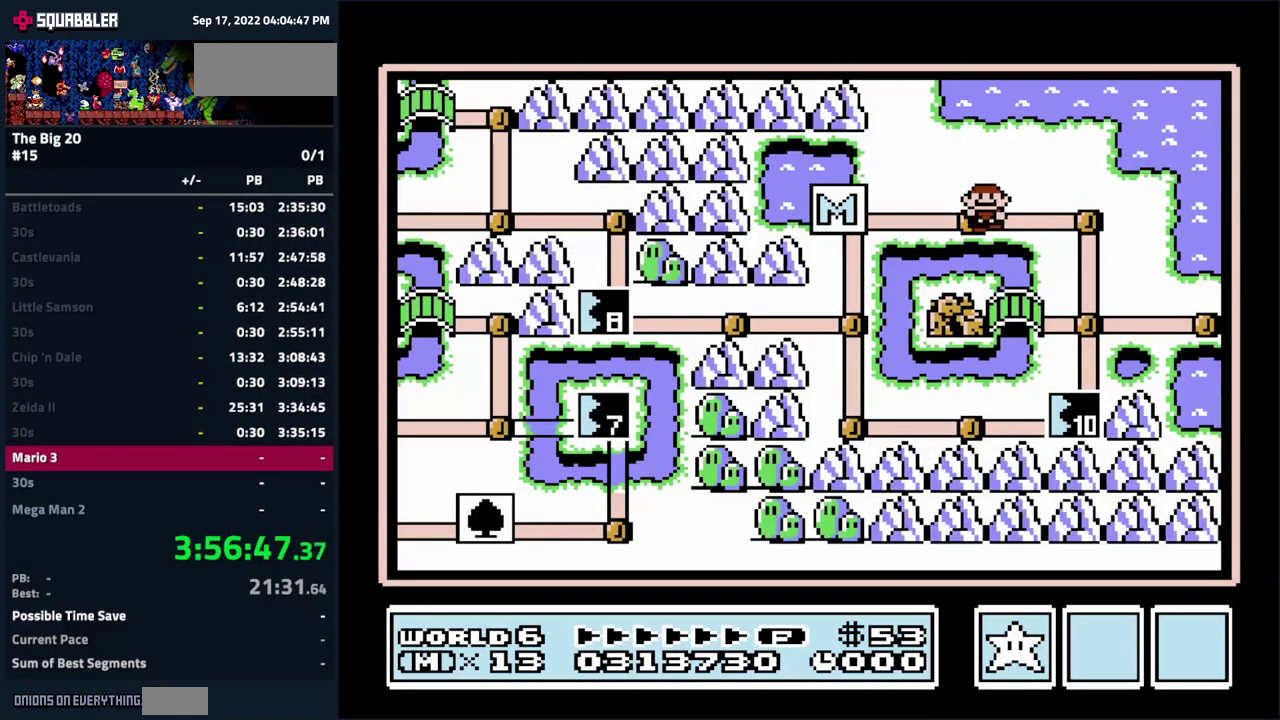
{"buttons": [], "events": [[150, "DPAD_LEFT", "up"]]}
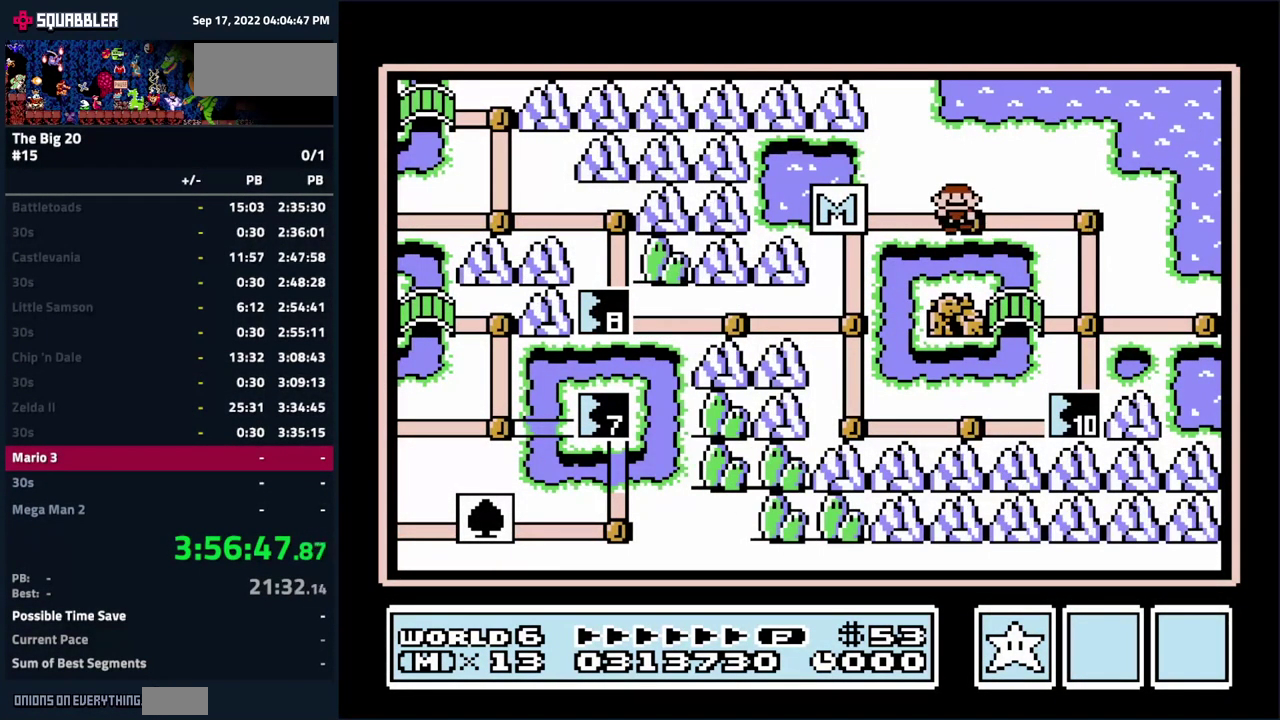
{"buttons": [], "events": [[133, "DPAD_LEFT", "down"], [266, "DPAD_LEFT", "up"], [349, "DPAD_DOWN", "down"], [499, "DPAD_DOWN", "up"]]}
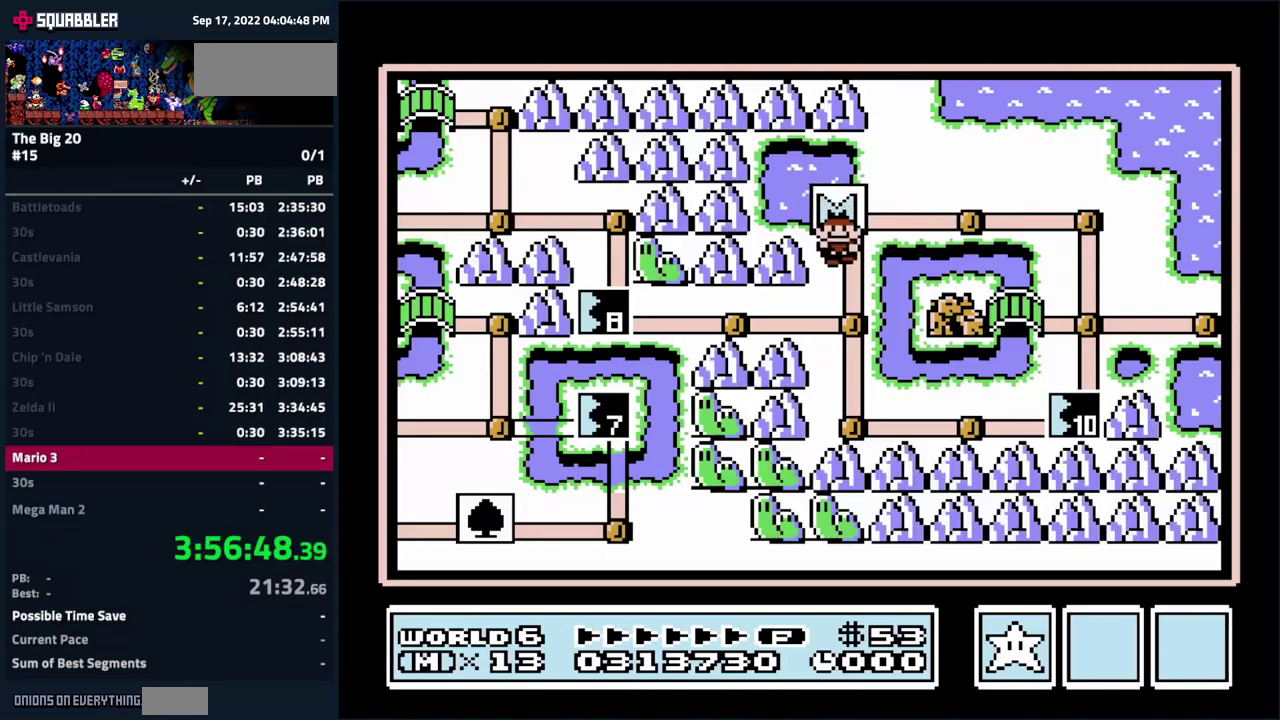
{"buttons": ["DPAD_LEFT"], "events": [[150, "DPAD_LEFT", "down"], [317, "DPAD_LEFT", "up"], [467, "DPAD_LEFT", "down"]]}
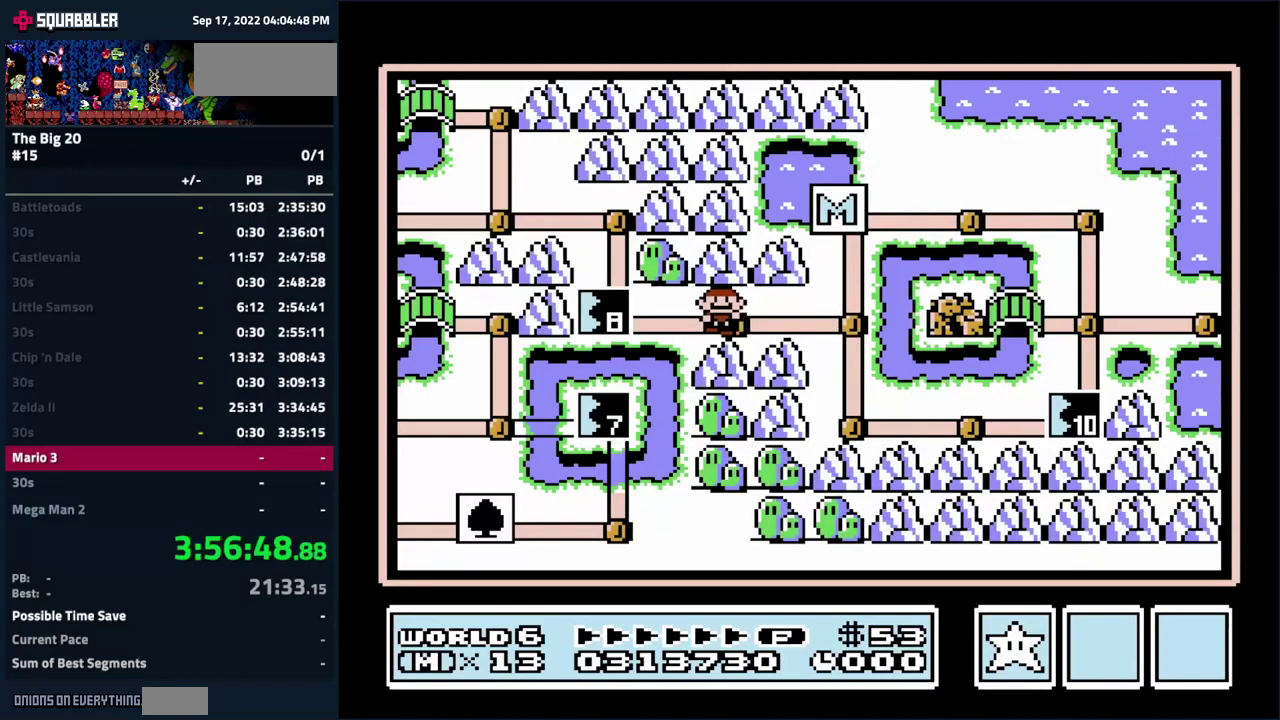
{"buttons": [], "events": [[133, "DPAD_LEFT", "up"]]}
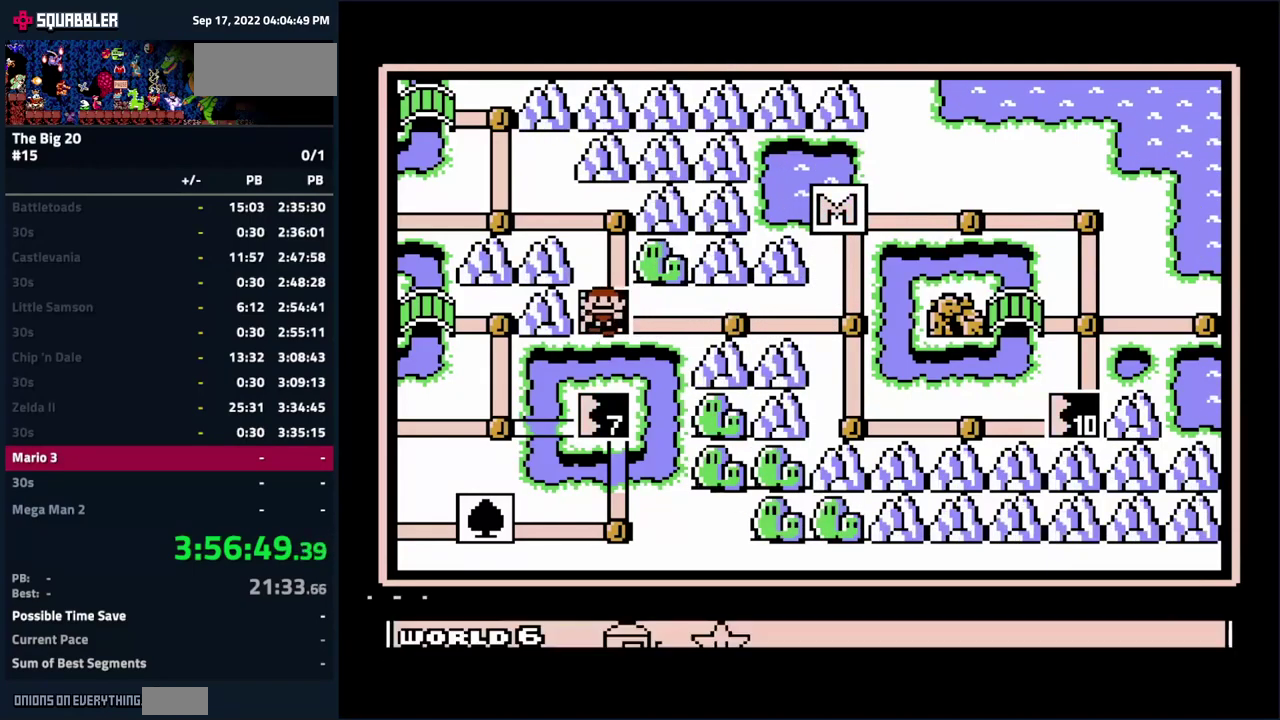
{"buttons": [], "events": [[67, "DPAD_RIGHT", "down"], [167, "DPAD_RIGHT", "up"], [383, "A", "down"], [500, "A", "up"]]}
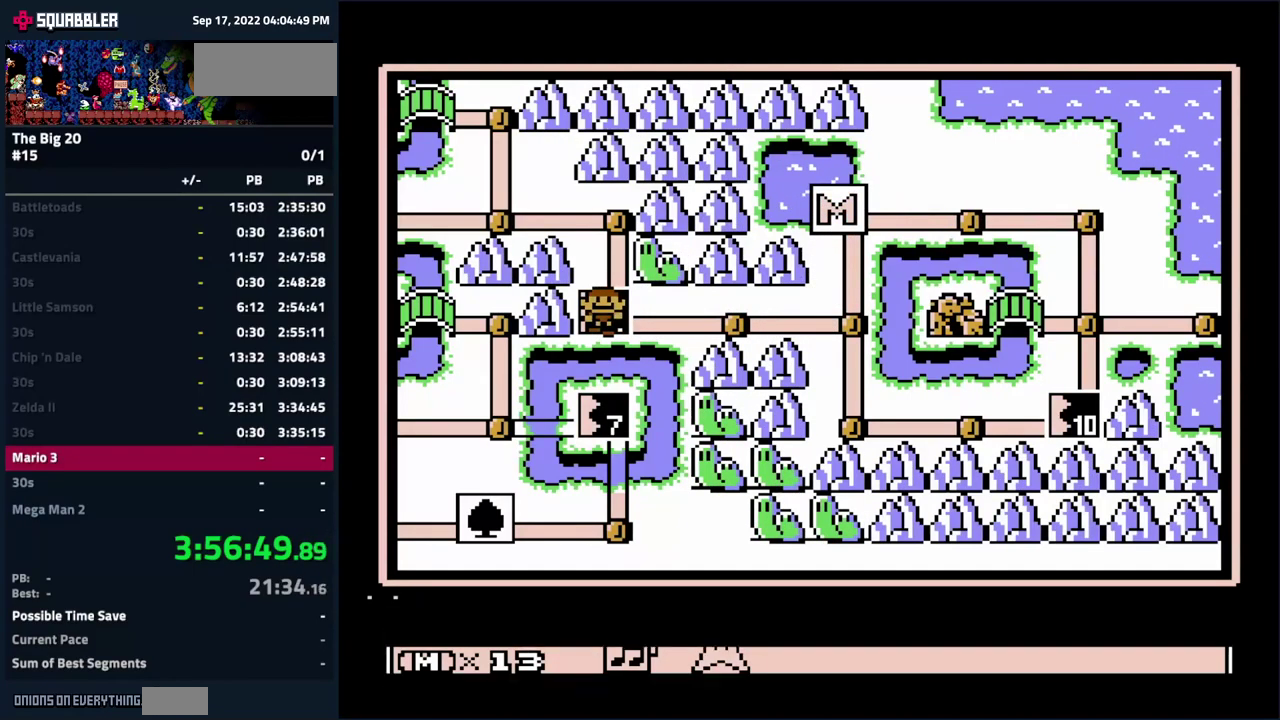
{"buttons": ["A"], "events": [[183, "A", "down"], [250, "A", "up"], [333, "A", "down"], [400, "A", "up"], [483, "A", "down"]]}